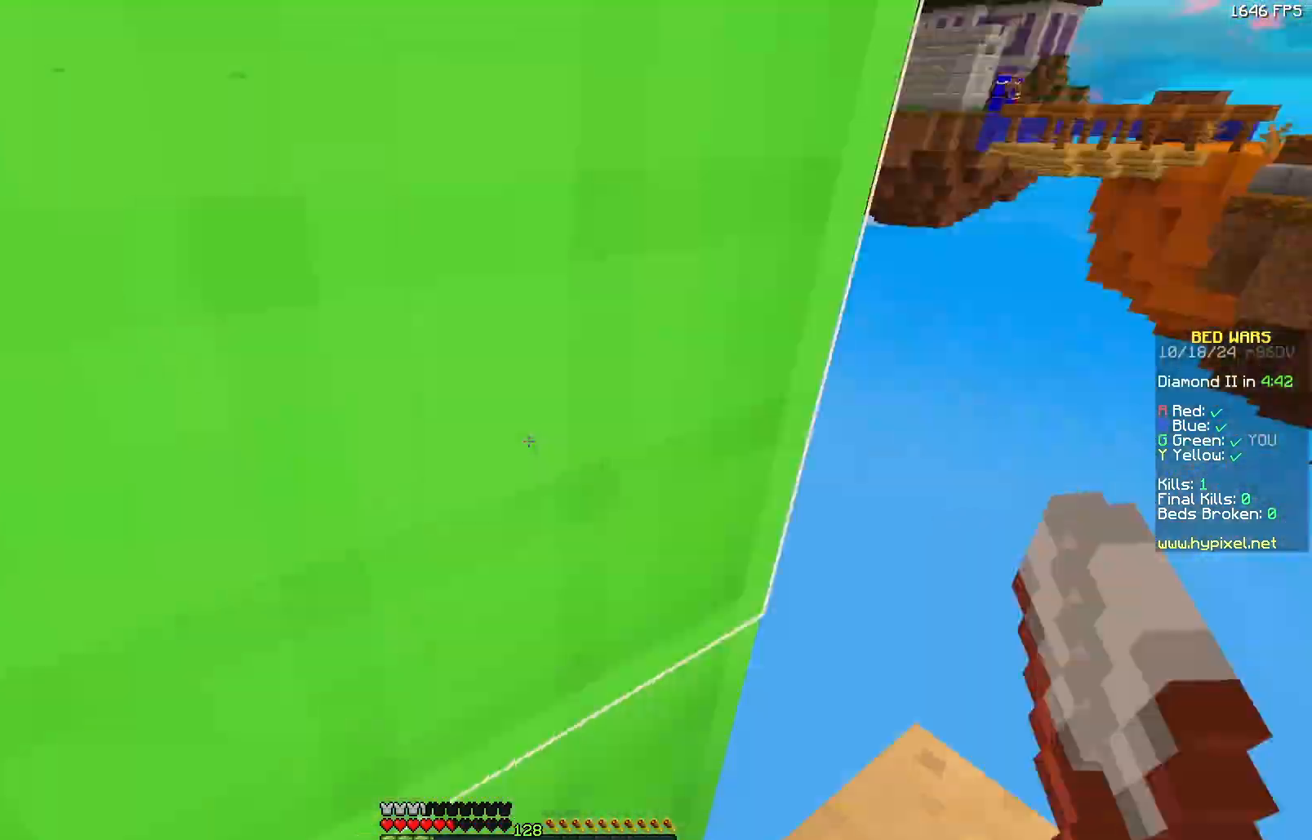
Gameplay with keyboard and mouse; each line is a JSON object with the keys and mouse buttons held at the frame after it. "events" lists presses ("down") and releases ("up") of "a", "d", "s", "w", "mouse_left" and "mouse_right" between this image and that frame as [ms after this image, input, new state], when the widget could be followed in between. "mouse_left", "mouse_right" = the "left", "right" buttons of the "mouse" list. No other keys are recorded. Fast repeated clicks can show as one long hold. Mouse movement is not recorded.
{"keys": [], "mouse": ["left"], "events": [[200, "mouse_left", "down"]]}
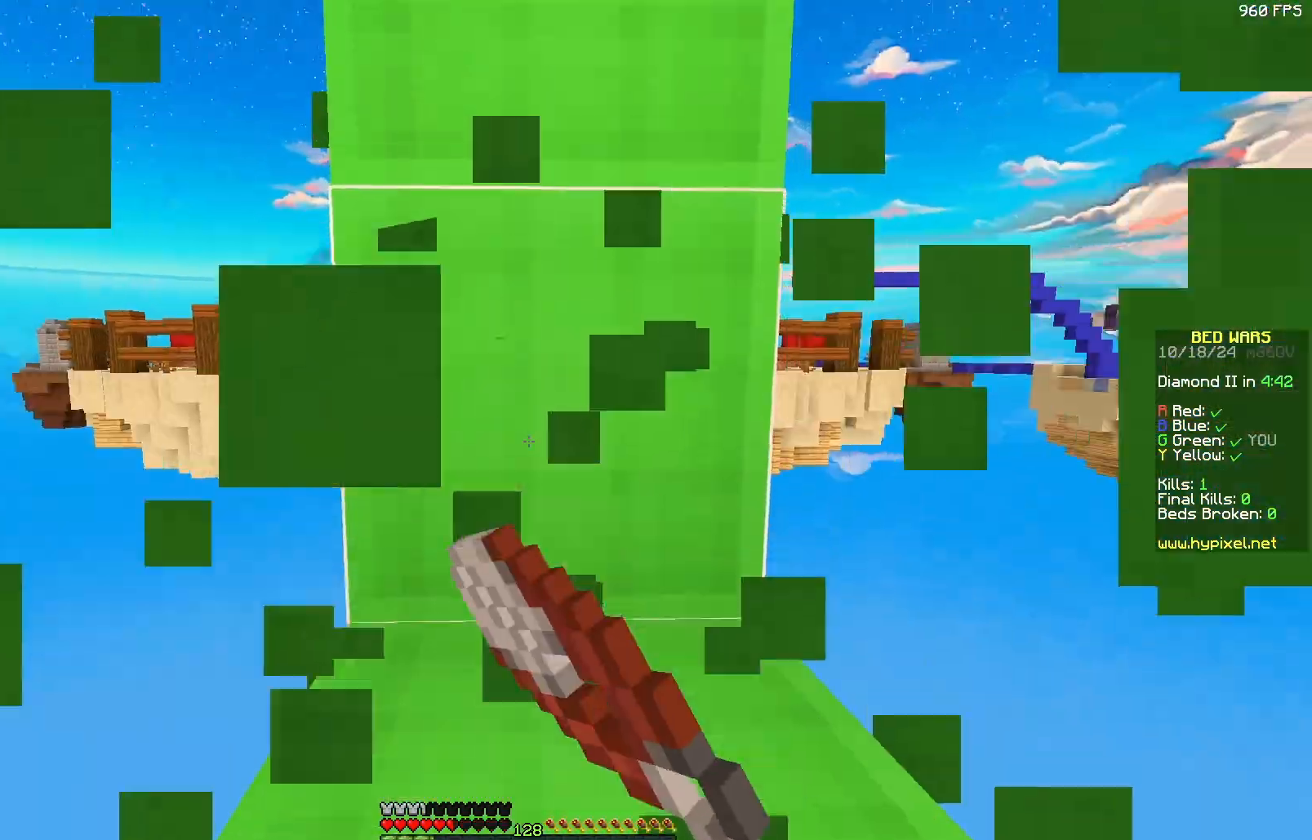
{"keys": ["a", "w"], "mouse": [], "events": [[217, "mouse_left", "up"], [217, "w", "down"], [483, "a", "down"]]}
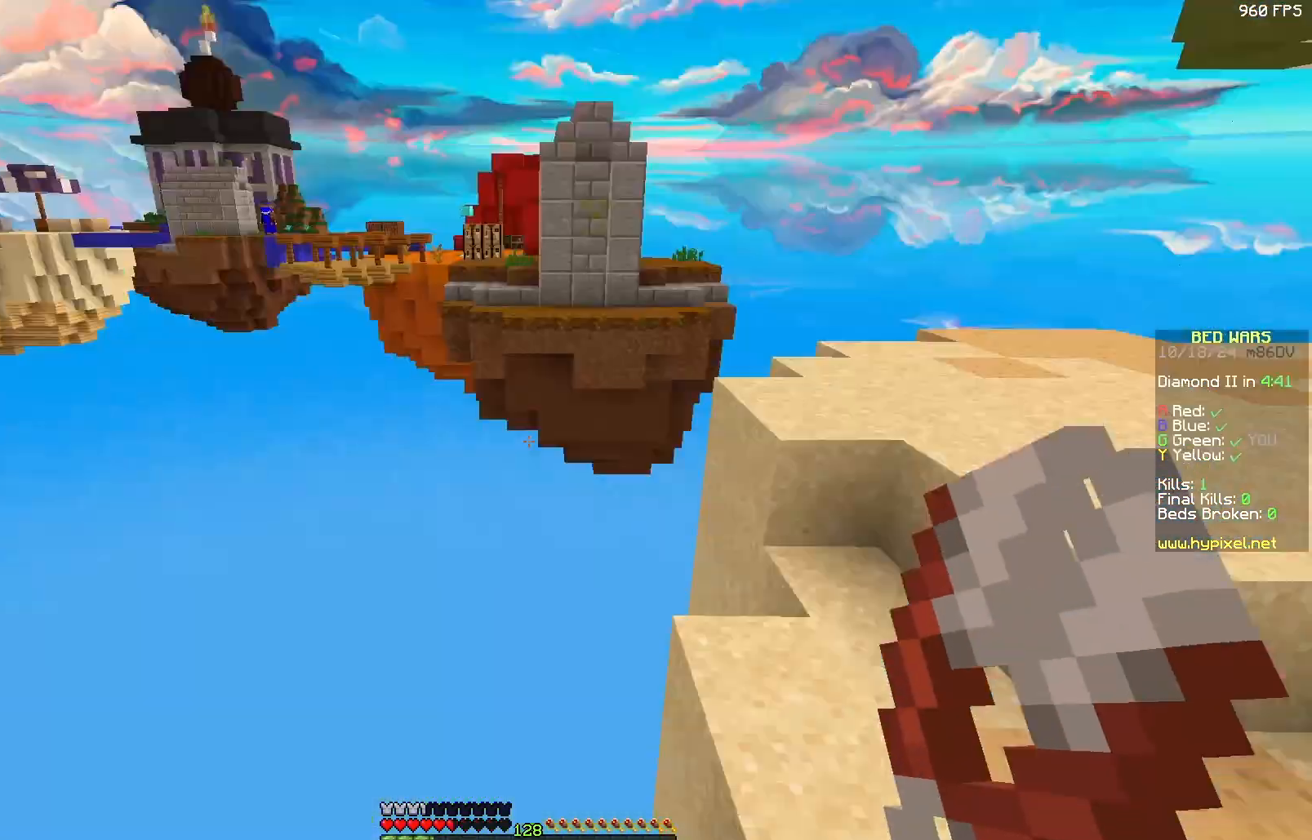
{"keys": ["w"], "mouse": [], "events": [[83, "a", "up"], [83, "w", "up"], [283, "w", "down"]]}
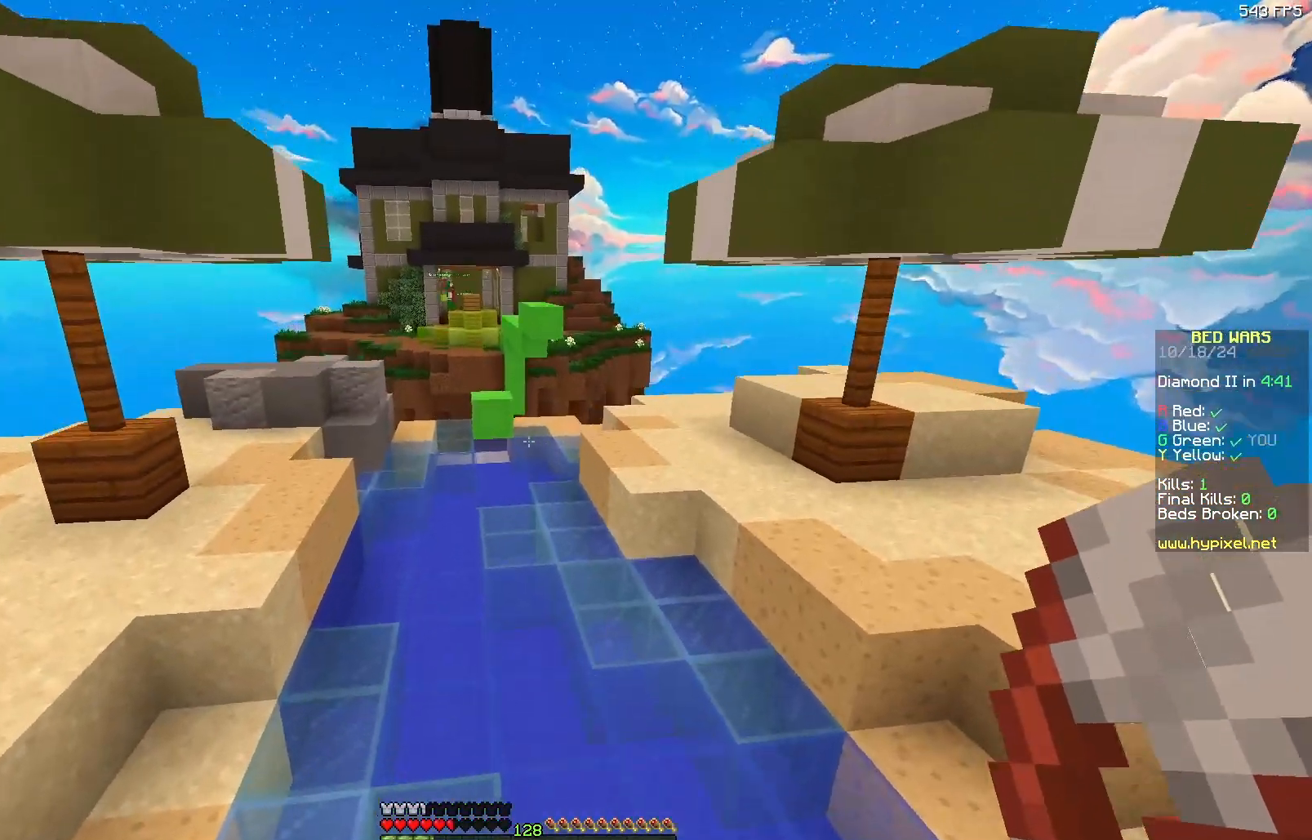
{"keys": ["w"], "mouse": ["left"], "events": [[483, "mouse_left", "down"]]}
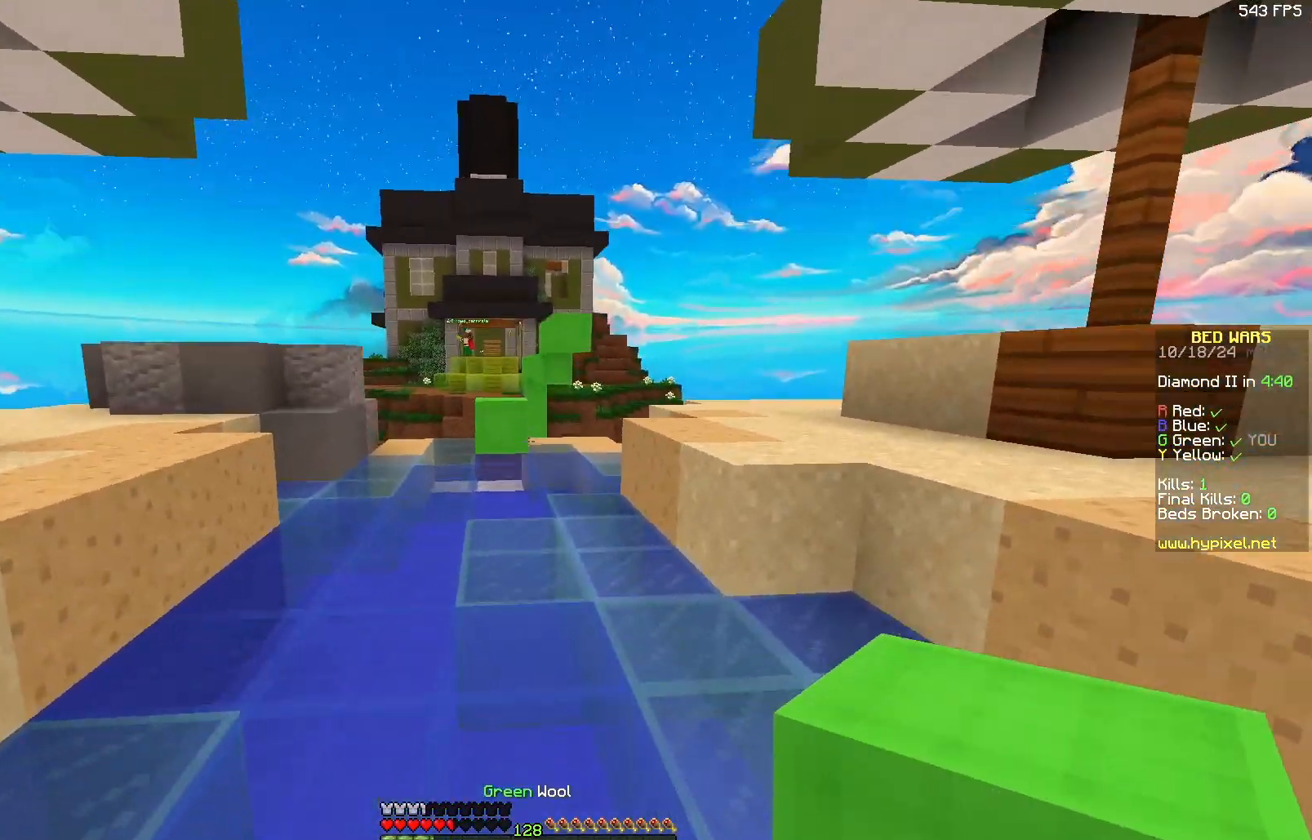
{"keys": ["w"], "mouse": [], "events": [[50, "a", "down"], [117, "mouse_left", "up"], [250, "mouse_left", "down"], [317, "a", "up"], [367, "mouse_left", "up"]]}
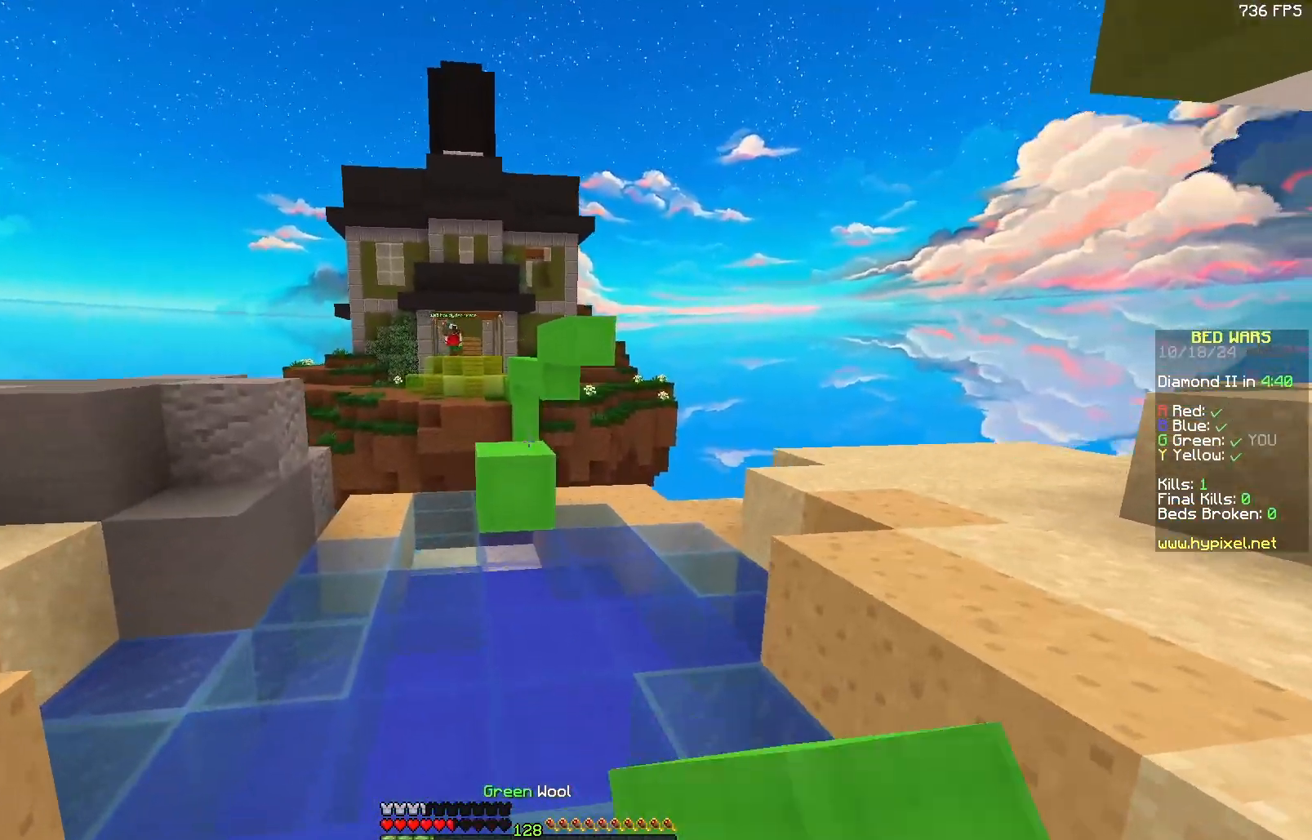
{"keys": ["w"], "mouse": [], "events": [[17, "mouse_left", "down"], [117, "mouse_left", "up"], [283, "mouse_left", "down"], [433, "mouse_left", "up"]]}
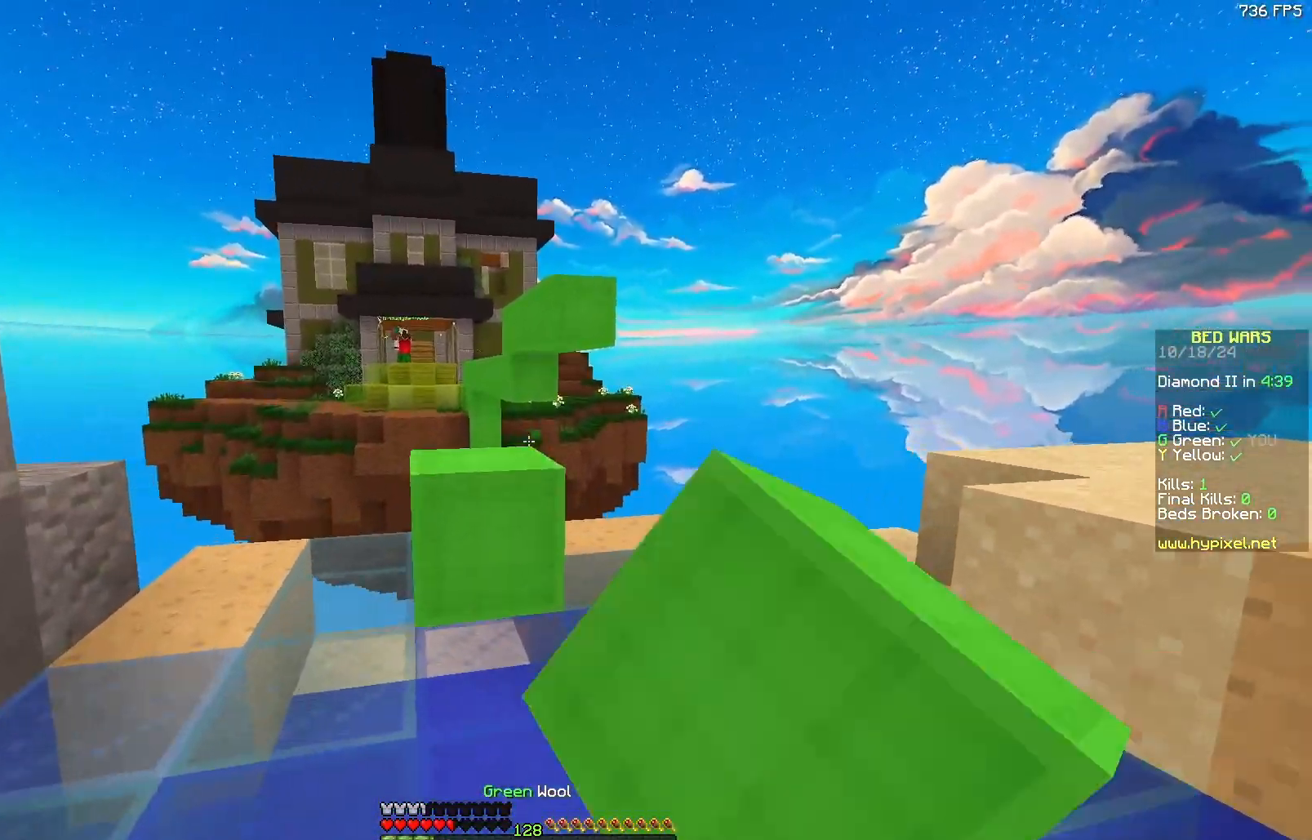
{"keys": [], "mouse": [], "events": [[33, "mouse_left", "down"], [133, "mouse_left", "up"], [183, "a", "down"], [350, "a", "up"], [433, "w", "up"]]}
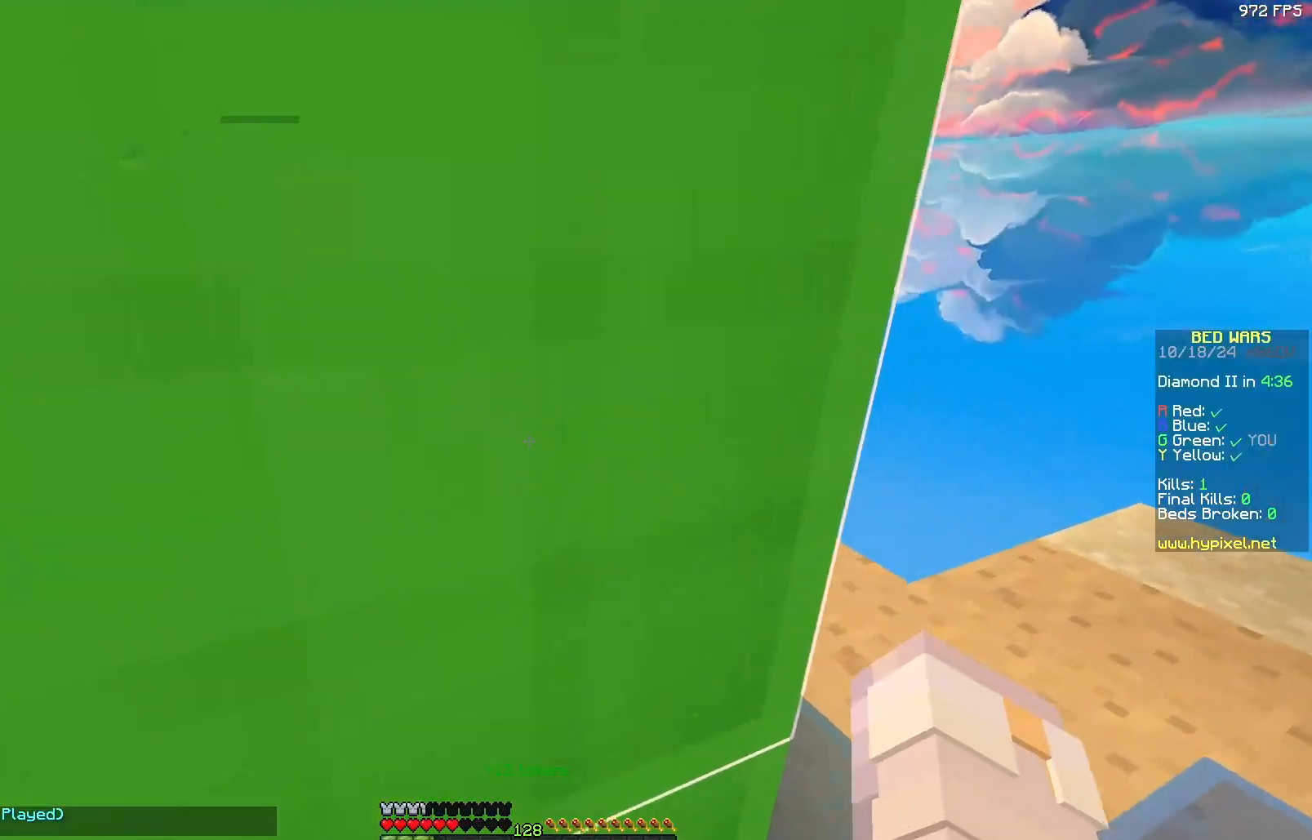
{"keys": [], "mouse": [], "events": [[283, "s", "down"], [383, "s", "up"]]}
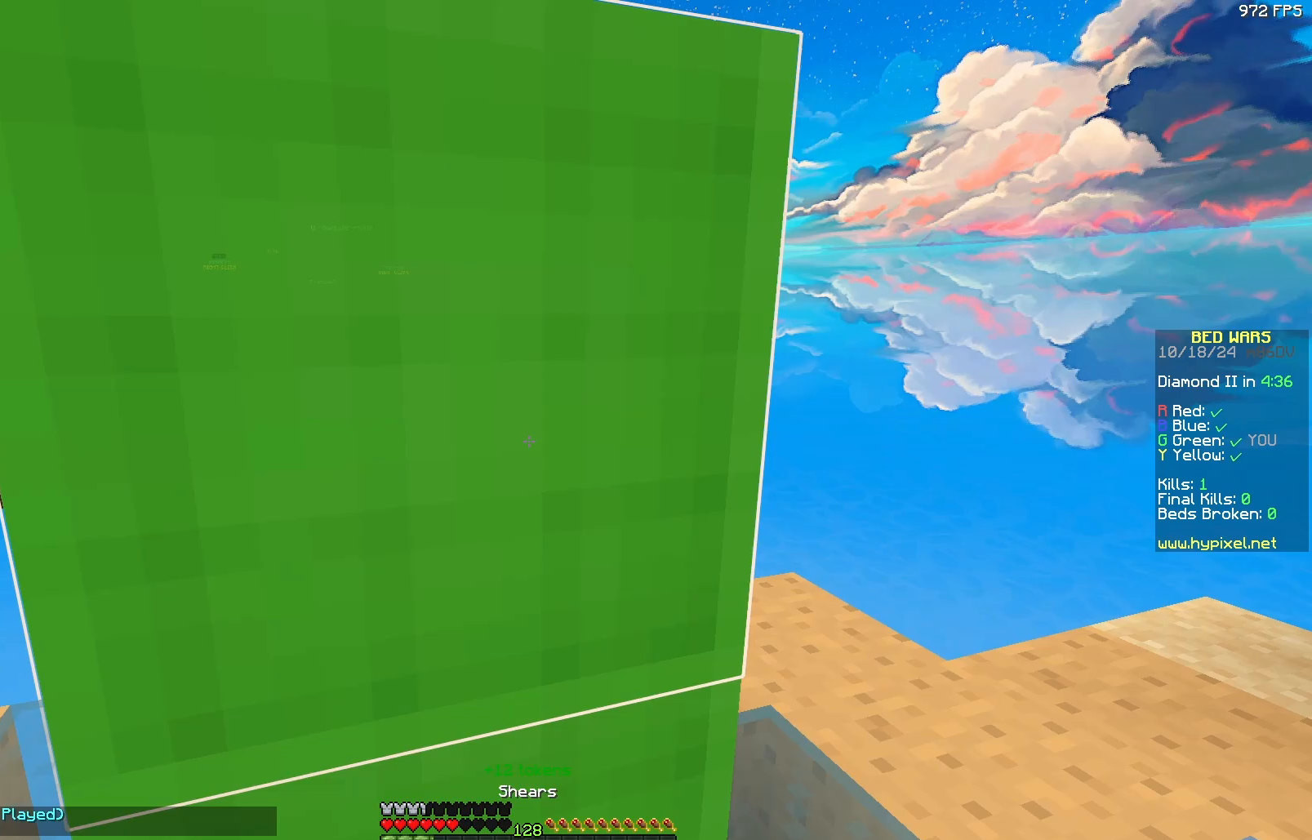
{"keys": [], "mouse": ["left"], "events": [[50, "mouse_left", "down"], [300, "w", "down"], [400, "w", "up"]]}
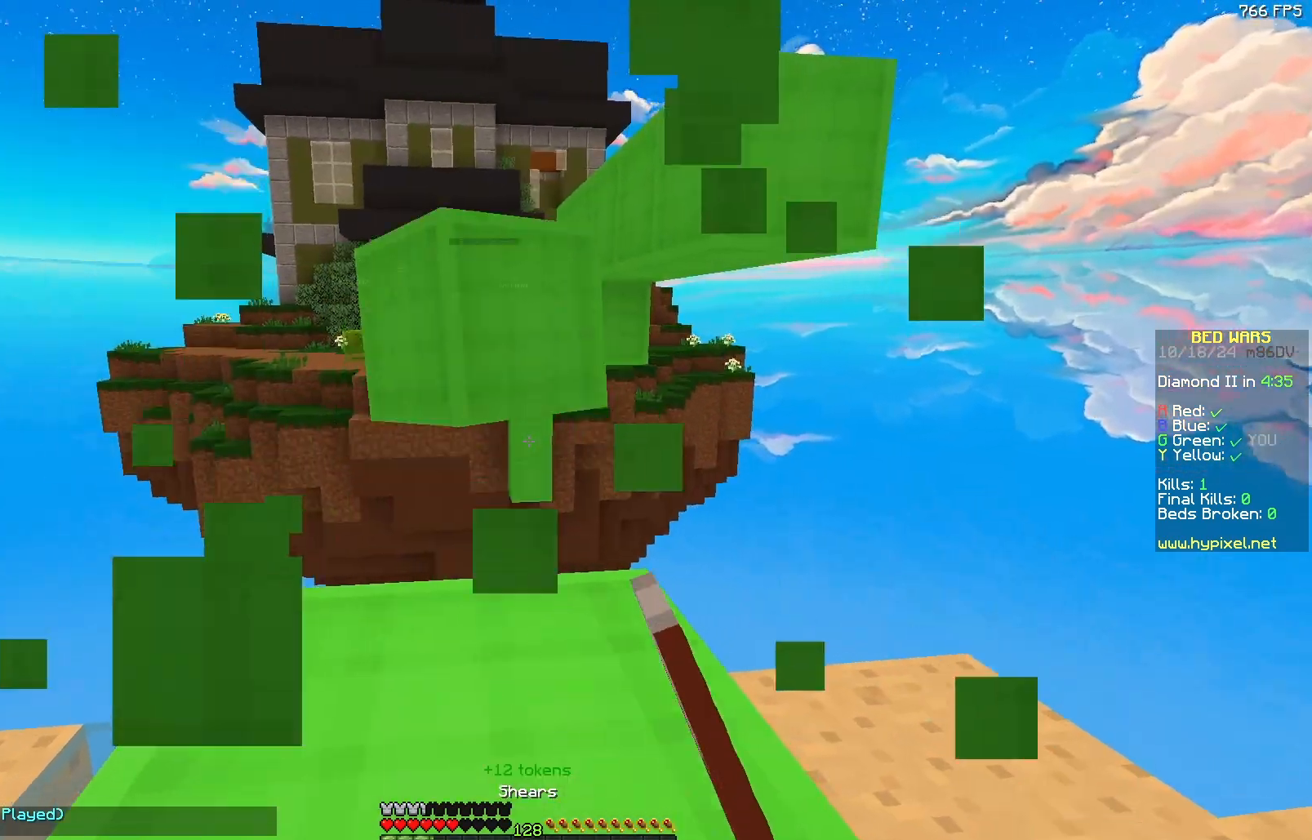
{"keys": ["w"], "mouse": [], "events": [[117, "mouse_left", "up"], [167, "w", "down"]]}
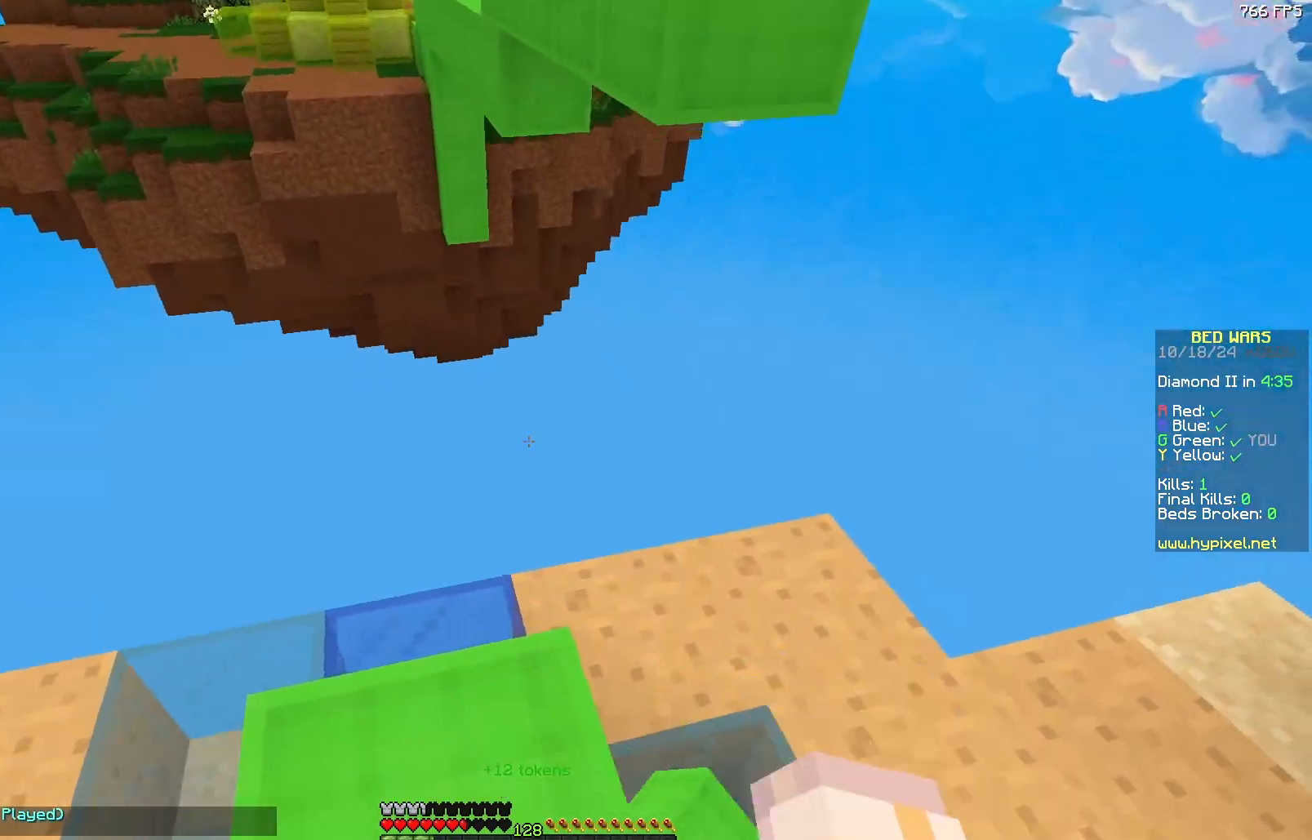
{"keys": [], "mouse": ["right"], "events": [[17, "w", "up"], [483, "mouse_right", "down"]]}
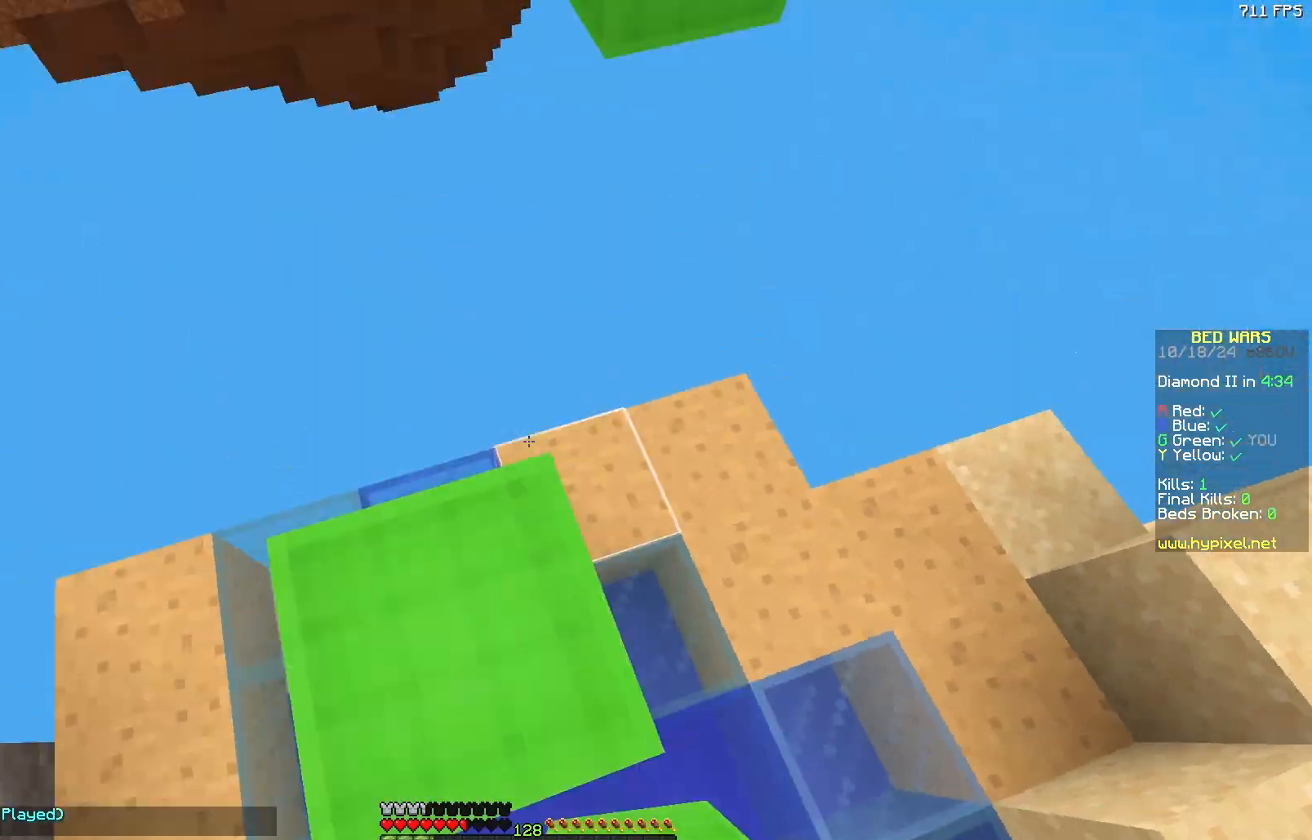
{"keys": ["w"], "mouse": [], "events": [[17, "s", "down"], [33, "mouse_right", "up"], [83, "a", "down"], [183, "a", "up"], [183, "s", "up"], [433, "w", "down"]]}
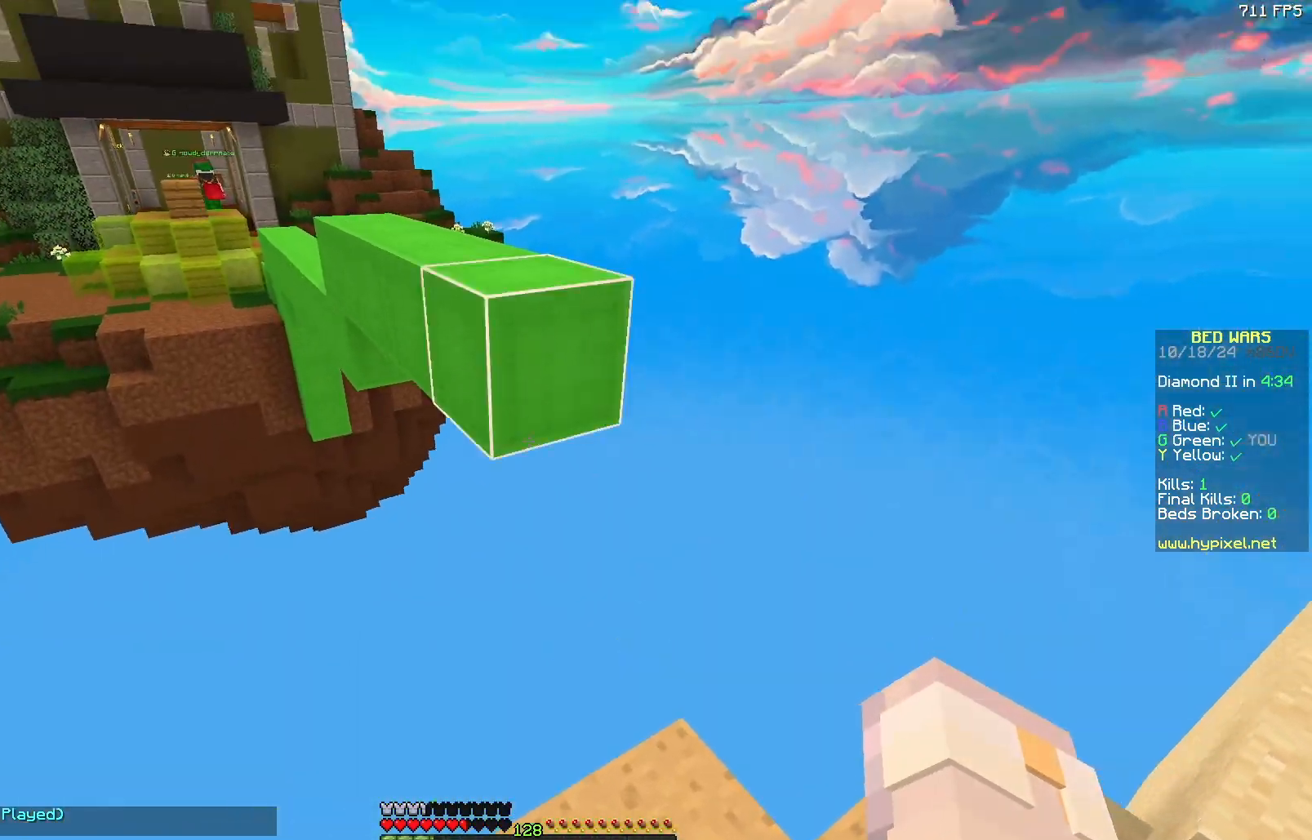
{"keys": ["w"], "mouse": [], "events": []}
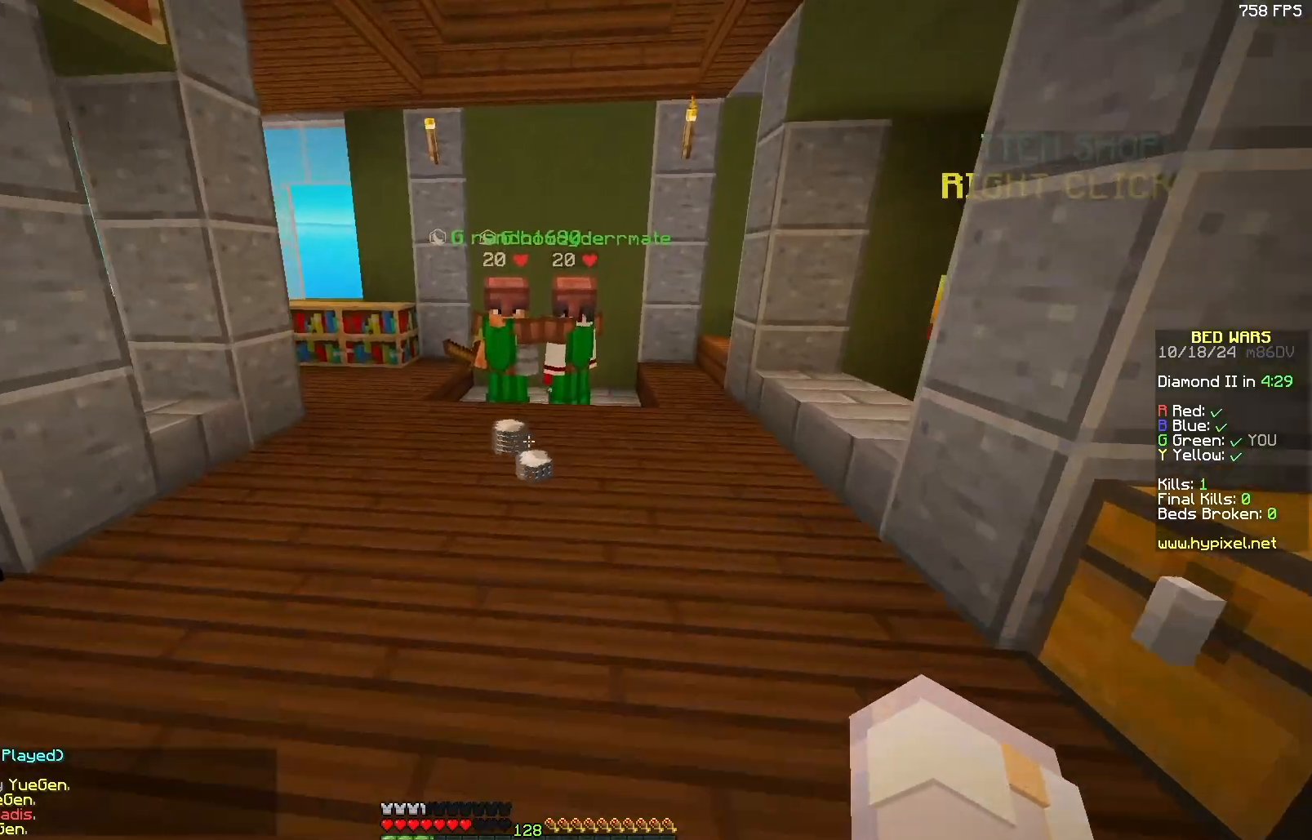
{"keys": ["w"], "mouse": [], "events": []}
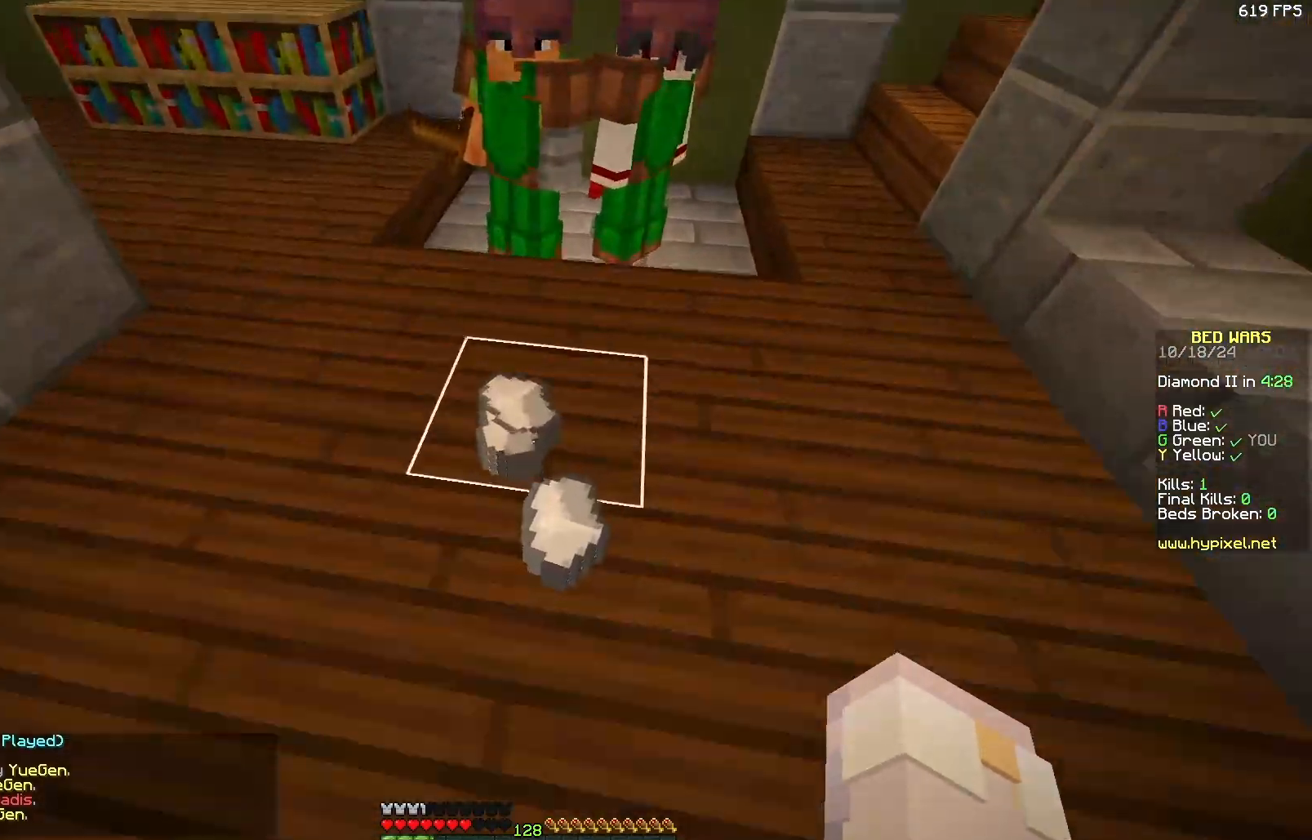
{"keys": [], "mouse": [], "events": [[150, "w", "up"]]}
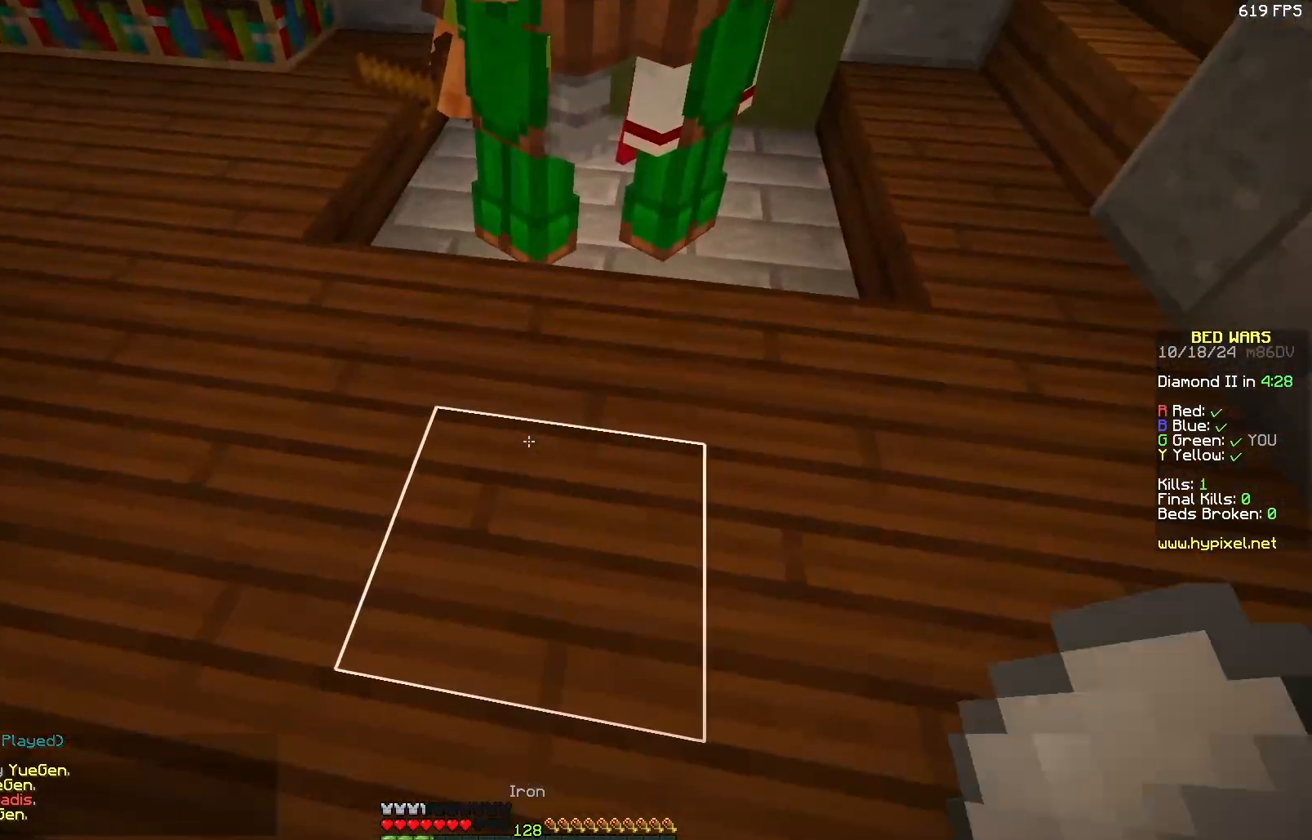
{"keys": ["w"], "mouse": [], "events": [[267, "w", "down"]]}
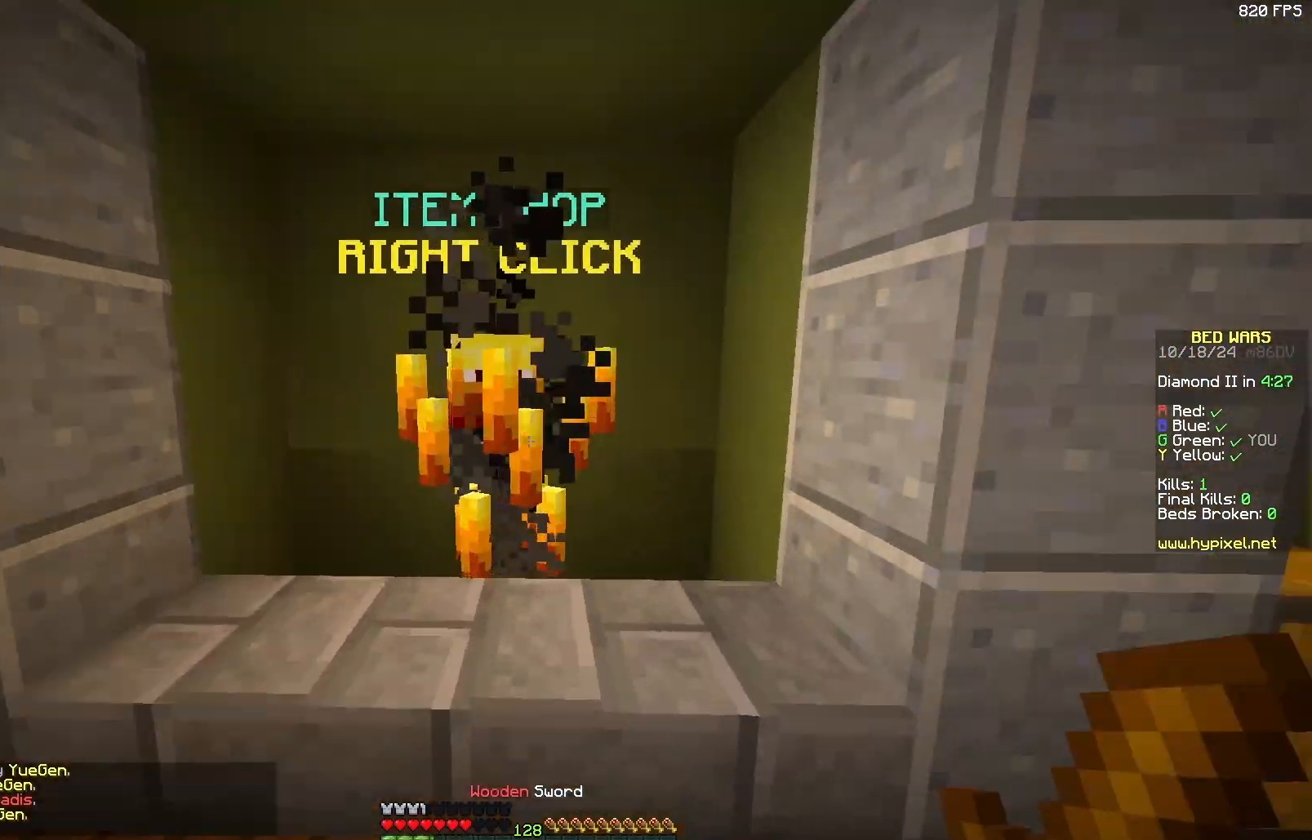
{"keys": [], "mouse": [], "events": [[117, "d", "down"], [117, "mouse_left", "down"], [117, "mouse_right", "down"], [117, "w", "up"], [183, "mouse_left", "up"], [233, "mouse_right", "up"], [233, "s", "down"], [283, "d", "up"], [333, "s", "up"]]}
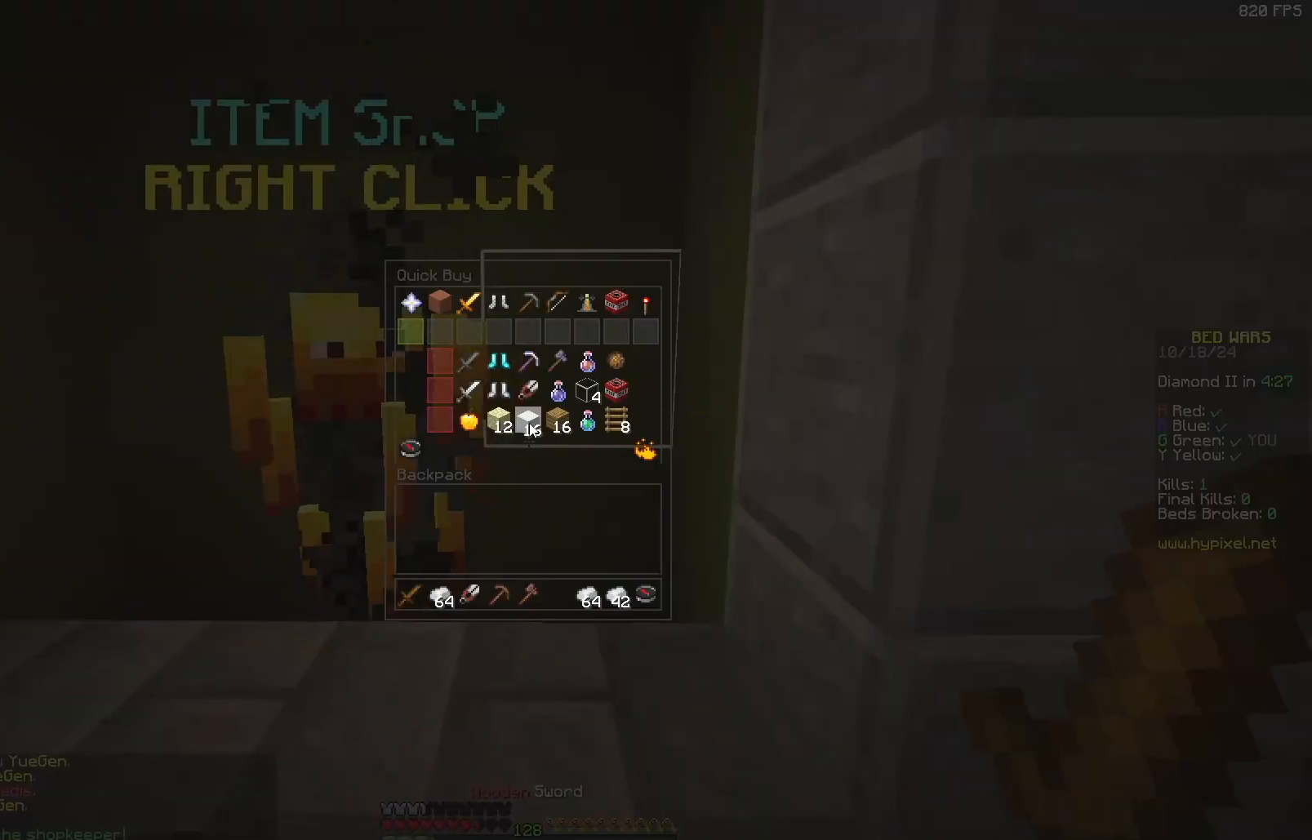
{"keys": [], "mouse": [], "events": []}
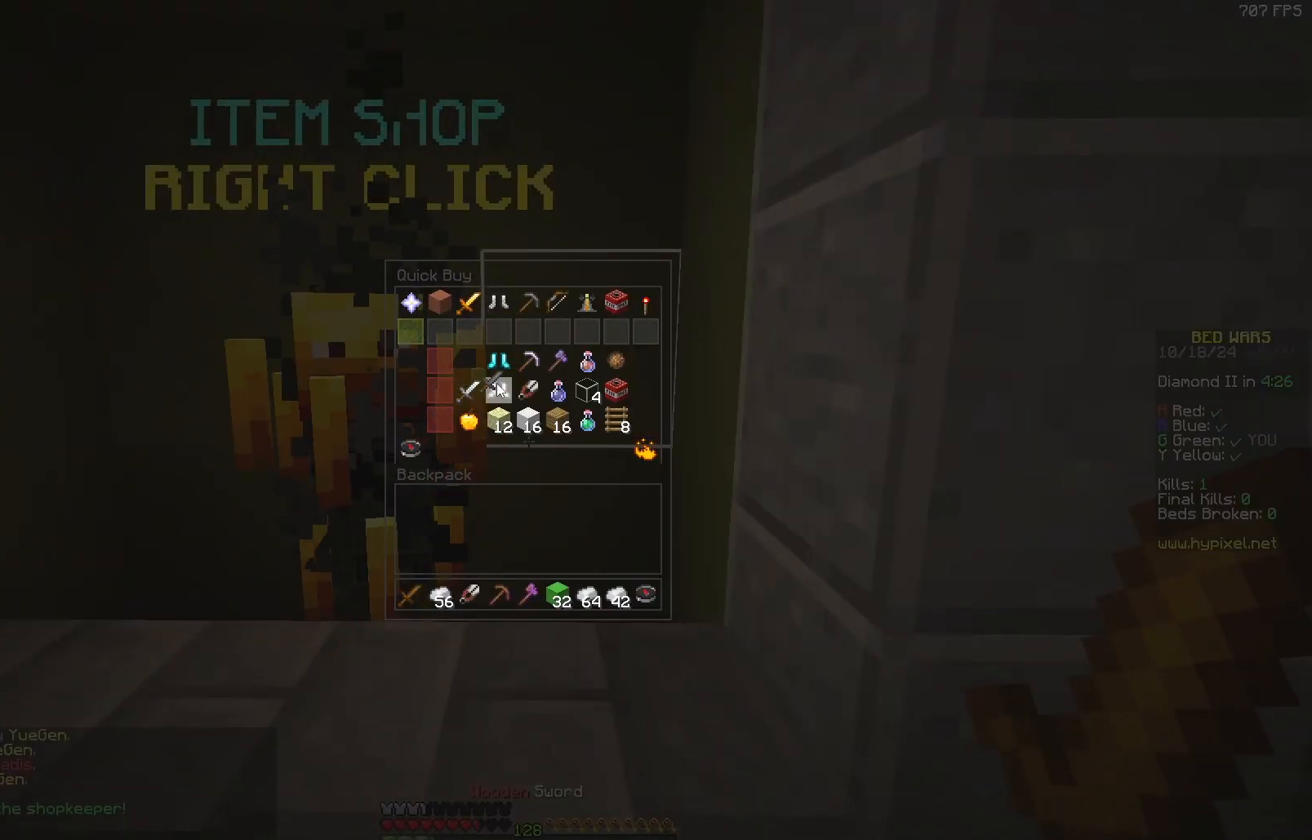
{"keys": [], "mouse": [], "events": []}
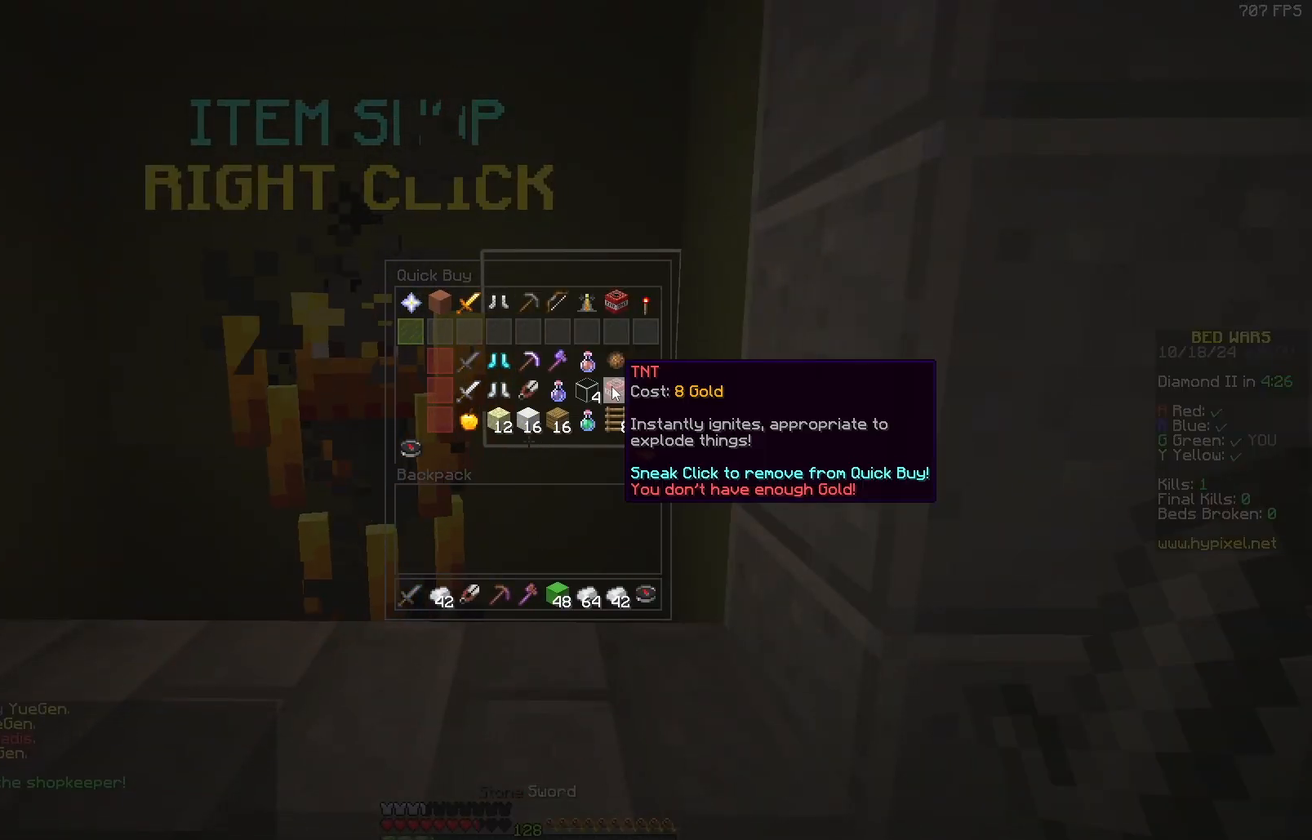
{"keys": [], "mouse": [], "events": []}
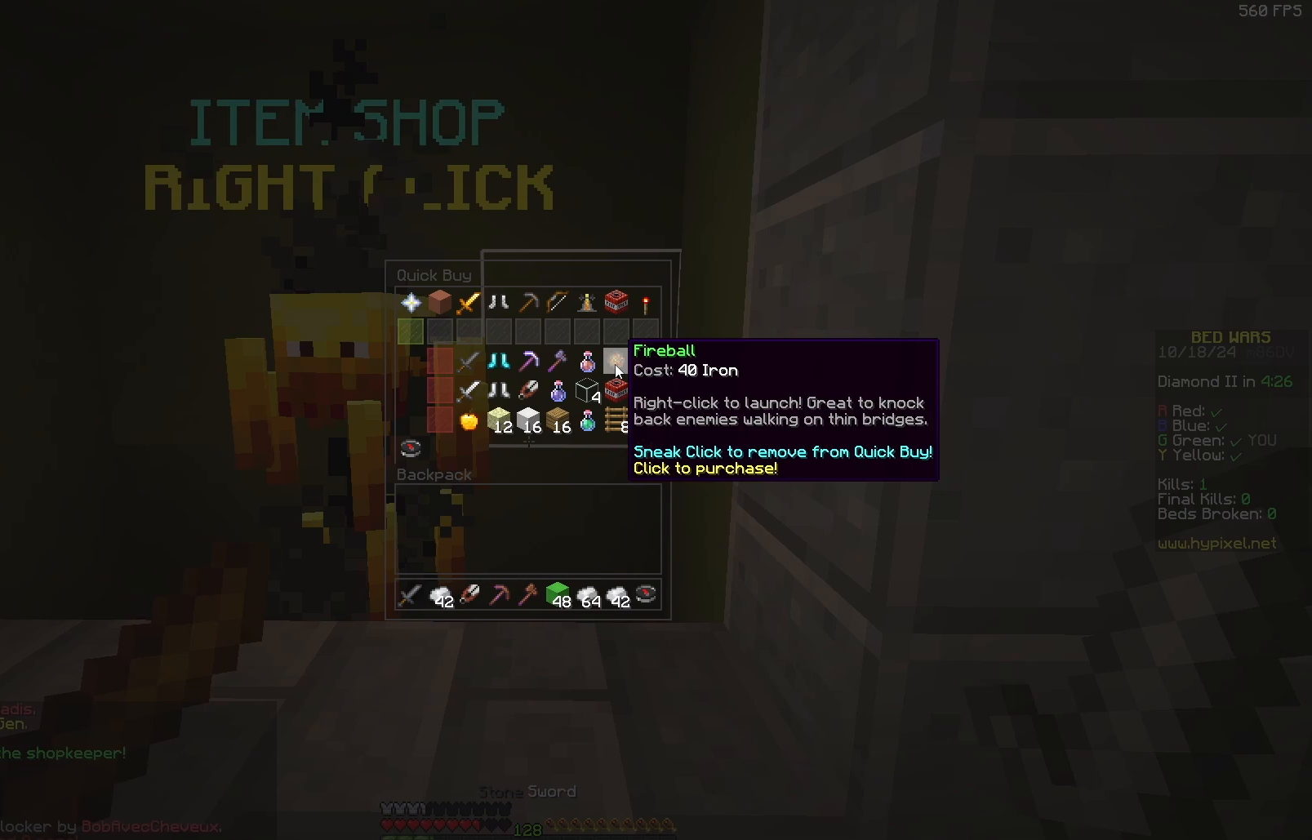
{"keys": [], "mouse": [], "events": []}
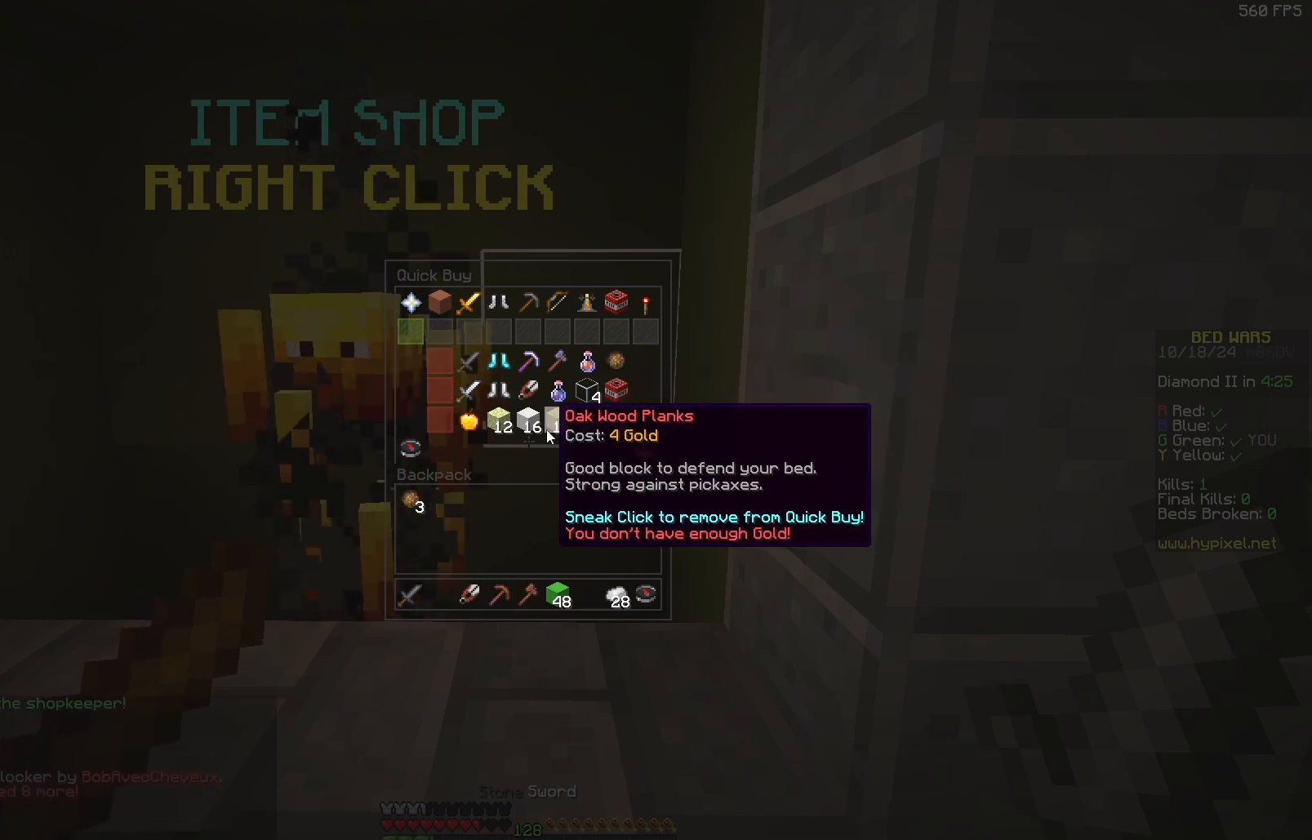
{"keys": [], "mouse": [], "events": []}
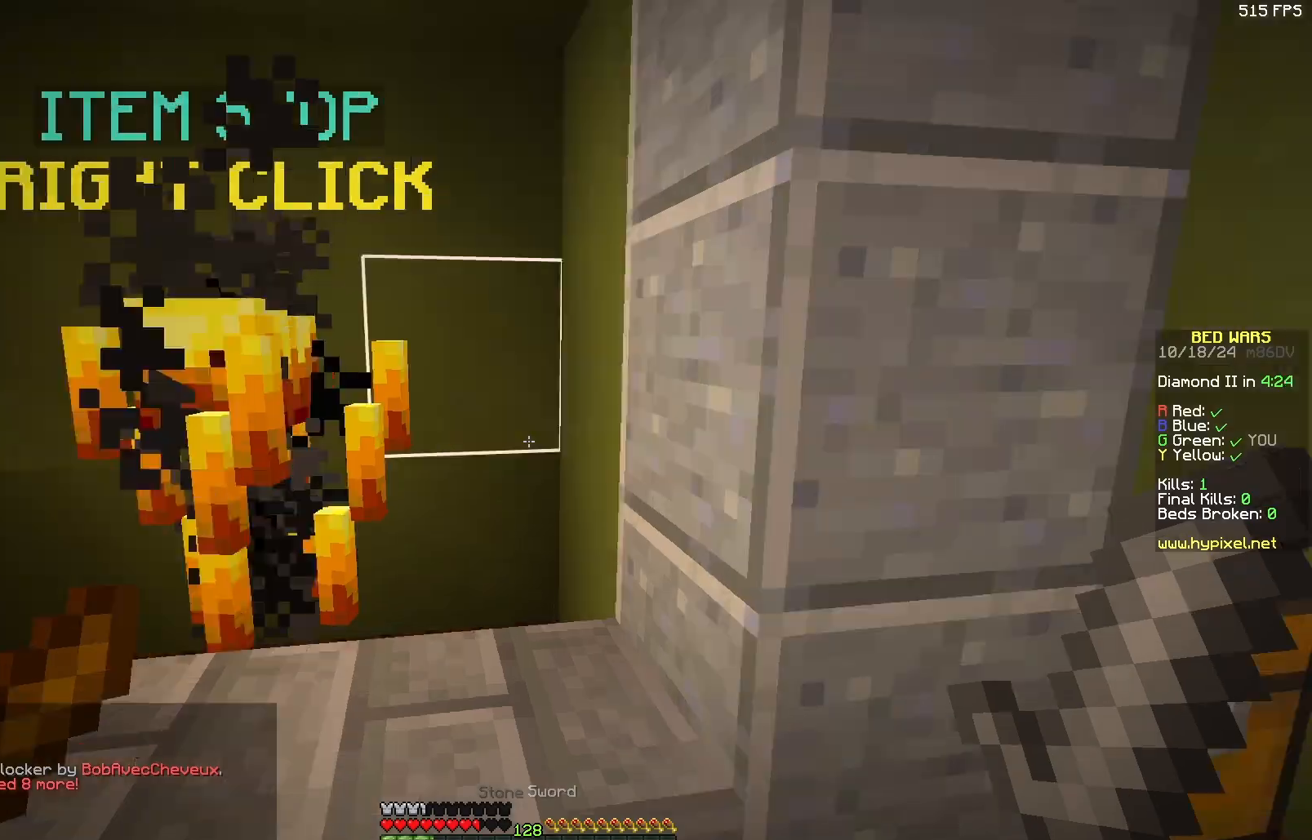
{"keys": ["w"], "mouse": ["left"], "events": [[217, "w", "down"], [300, "d", "down"], [400, "mouse_left", "down"], [417, "d", "up"]]}
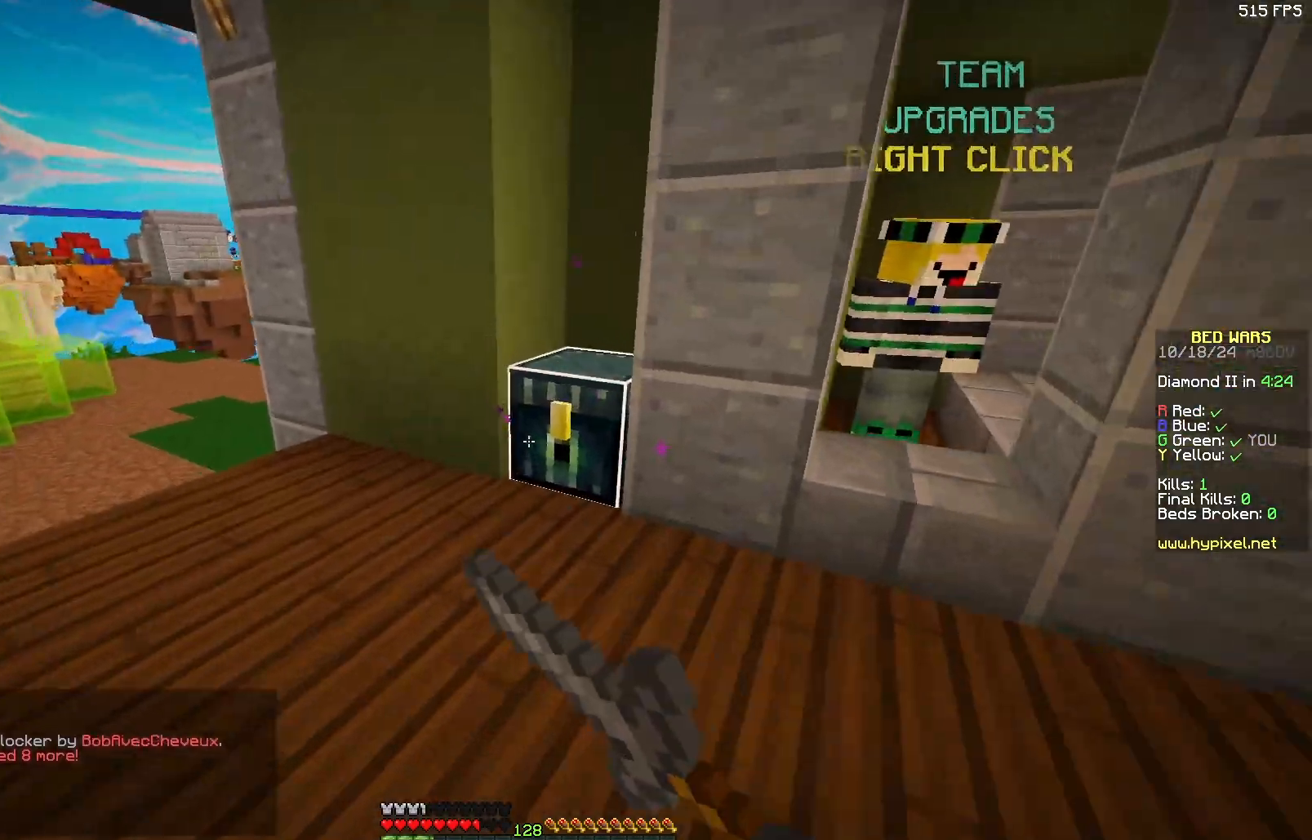
{"keys": [], "mouse": [], "events": [[17, "mouse_left", "up"], [183, "mouse_right", "down"], [233, "a", "down"], [283, "mouse_right", "up"], [317, "a", "up"], [317, "w", "up"]]}
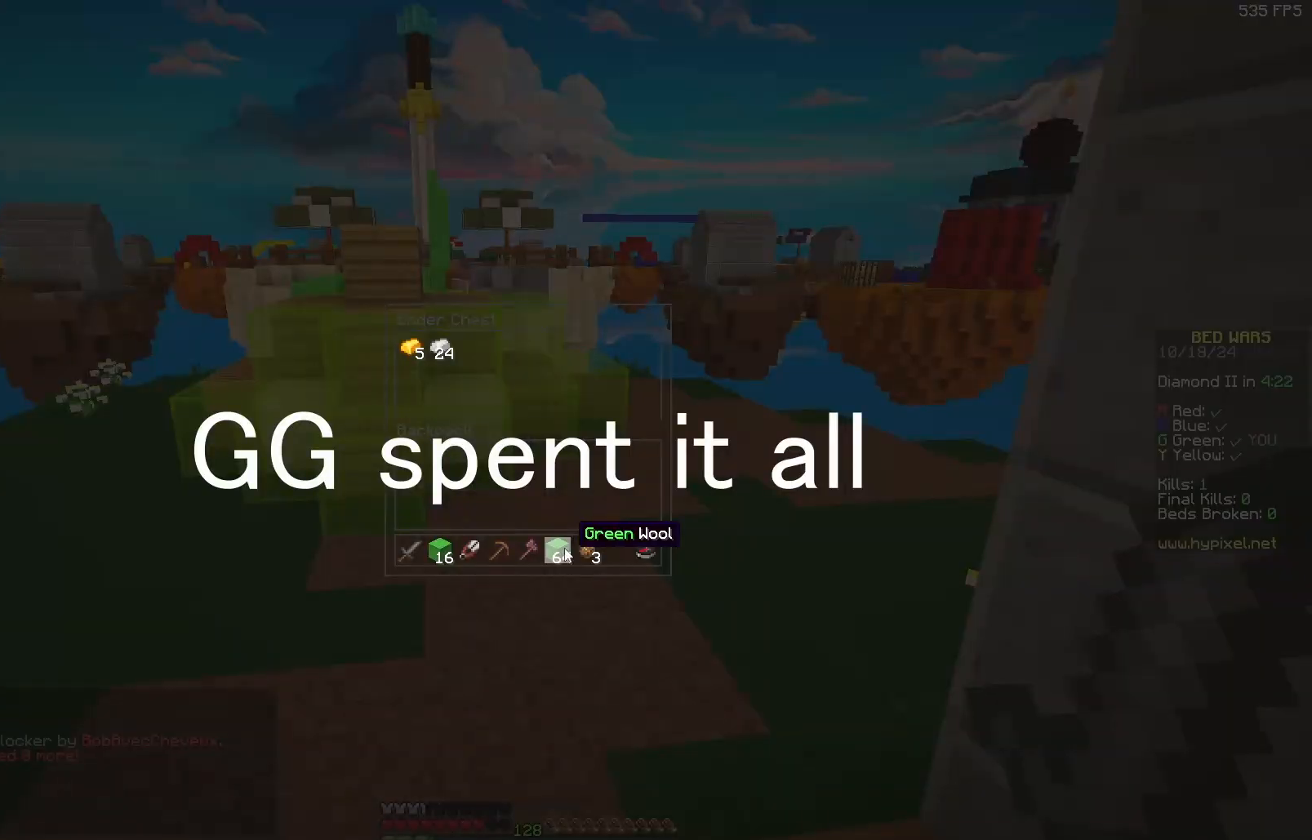
{"keys": [], "mouse": [], "events": []}
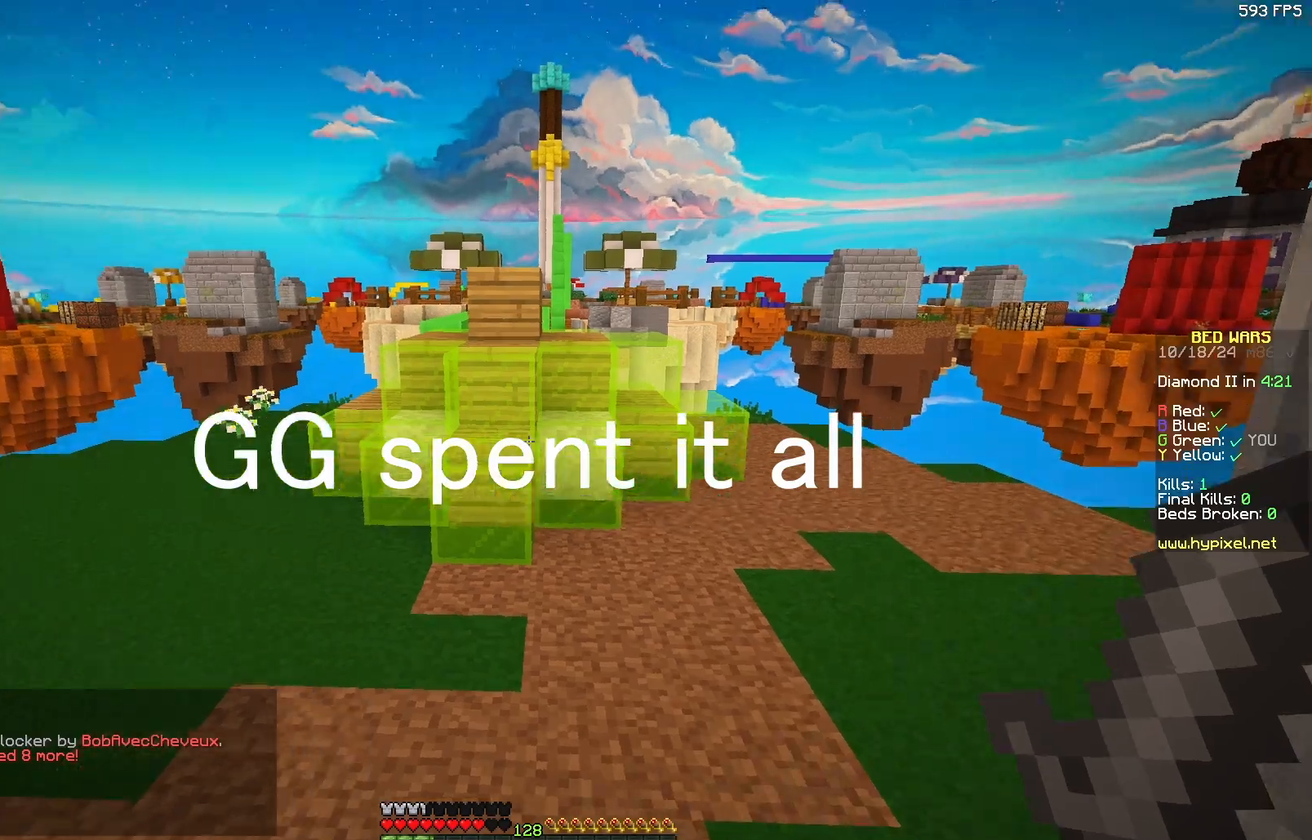
{"keys": ["w"], "mouse": [], "events": [[133, "a", "down"], [133, "w", "down"], [500, "a", "up"]]}